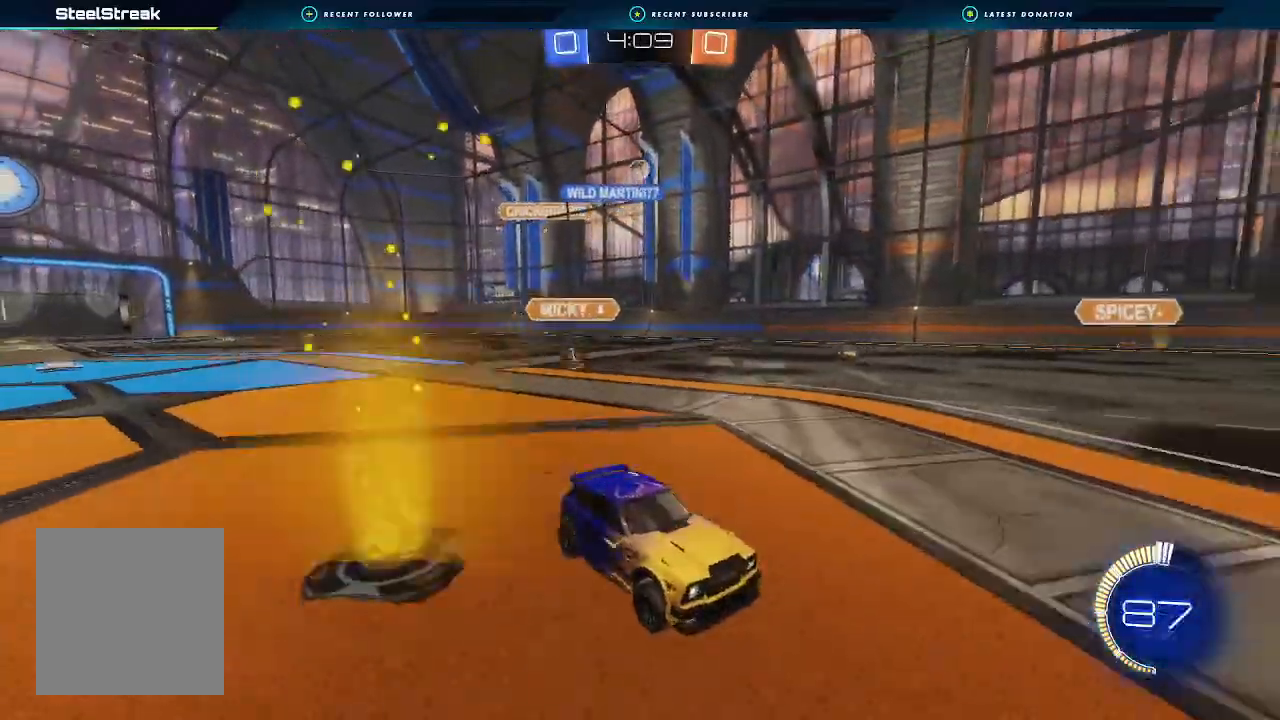
Gameplay with a controller (Xbox layout); each line is a JSON object with the inputs held at the frame after it (dt_ms = milliseconds from this image to that frame). "events" lists button and stick changes between this image and that frame as [ms after this image, input, new state], when the widget could be followed in between.
{"dt_ms": 500, "buttons": ["R2"], "left_stick": "left", "right_stick": "center", "events": [[100, "left_stick", "right"], [200, "left_stick", "center"], [267, "L2", "down"], [267, "R2", "up"], [267, "left_stick", "left"], [333, "B", "up"], [467, "L2", "up"], [500, "A", "up"], [500, "R2", "down"]]}
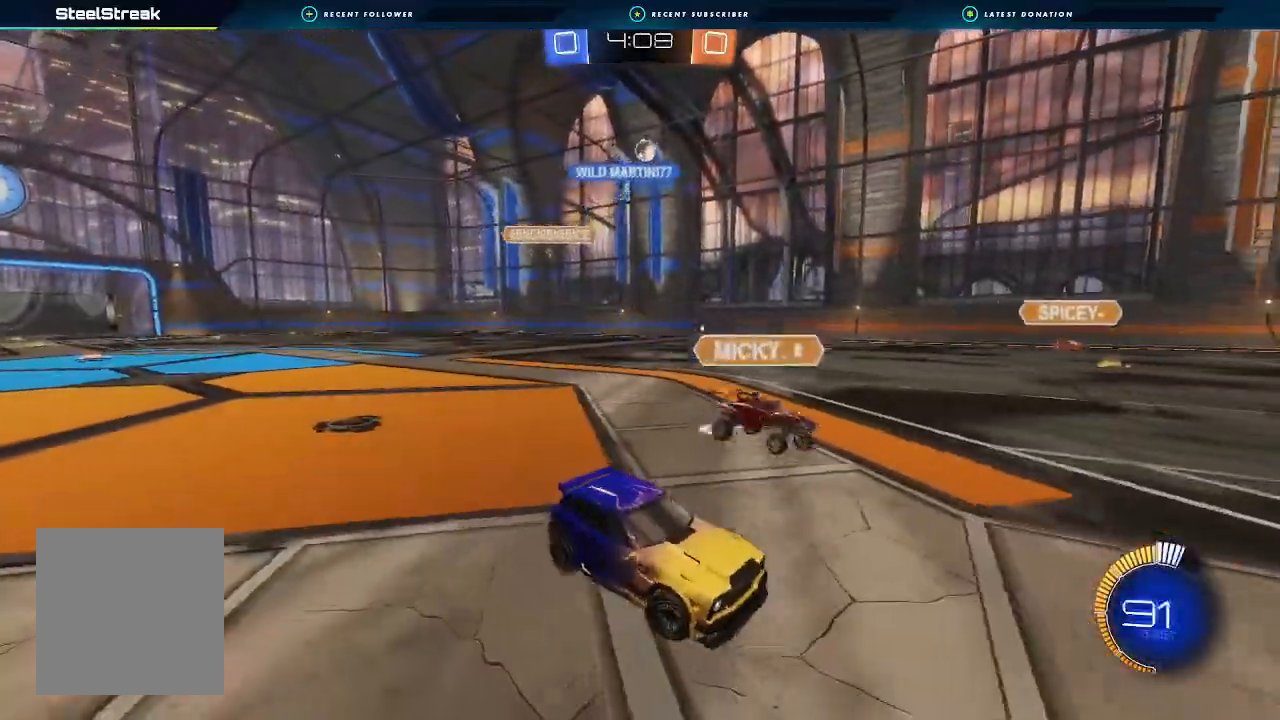
{"dt_ms": 500, "buttons": ["R2"], "left_stick": "center", "right_stick": "center", "events": [[100, "B", "down"], [167, "A", "down"], [267, "A", "up"], [267, "B", "up"], [267, "left_stick", "center"]]}
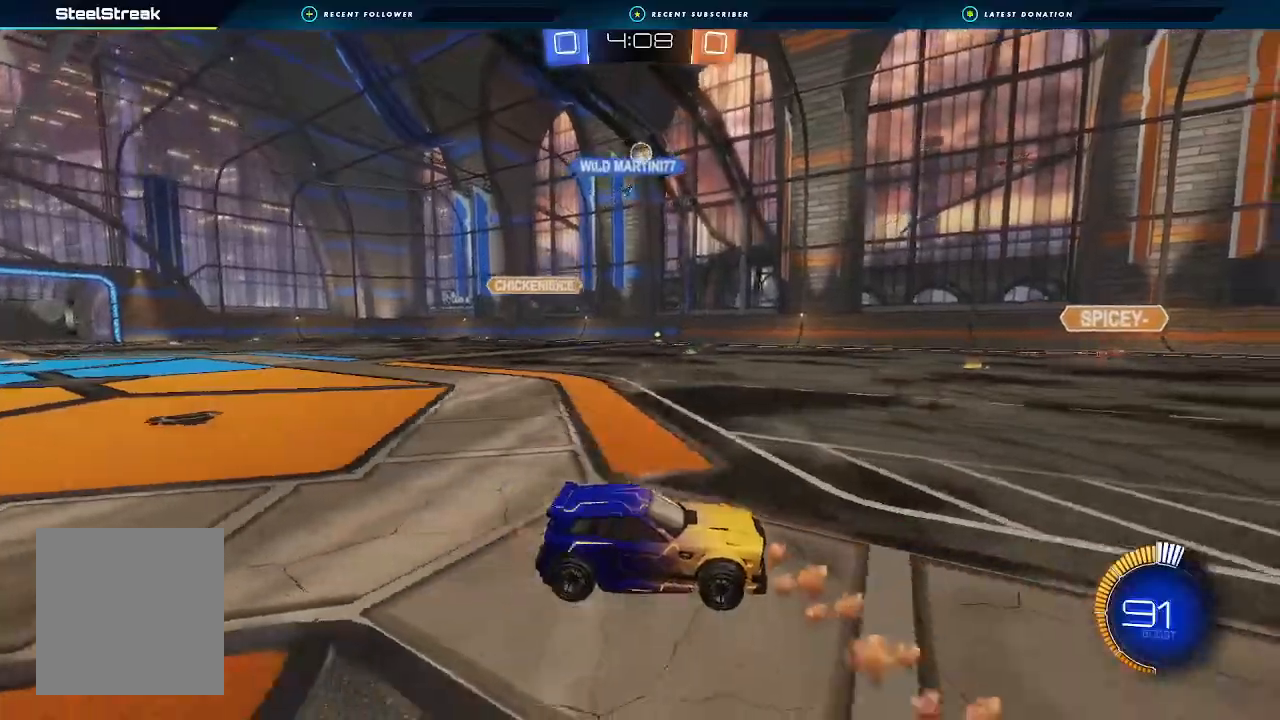
{"dt_ms": 500, "buttons": ["R2"], "left_stick": "center", "right_stick": "center", "events": [[167, "R2", "up"], [233, "R2", "down"]]}
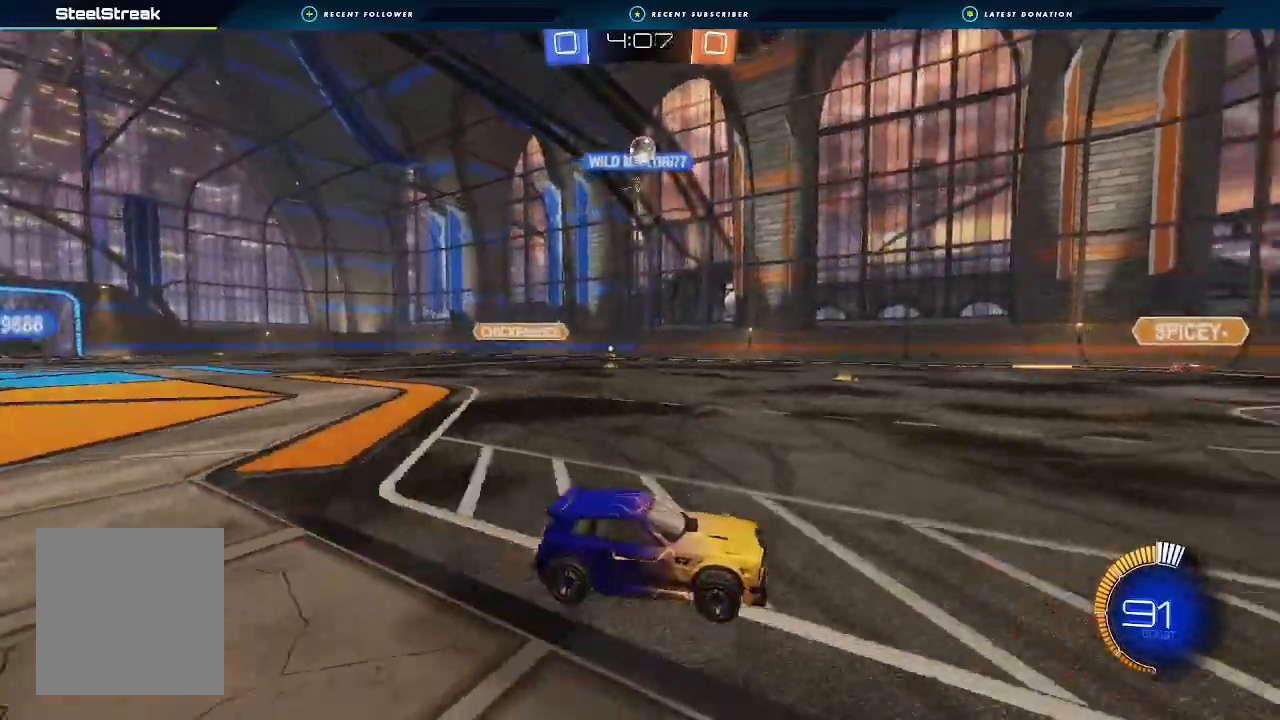
{"dt_ms": 500, "buttons": ["B", "R2"], "left_stick": "center", "right_stick": "center", "events": [[300, "Y", "down"], [367, "B", "down"], [367, "left_stick", "right"], [400, "Y", "up"], [500, "left_stick", "center"]]}
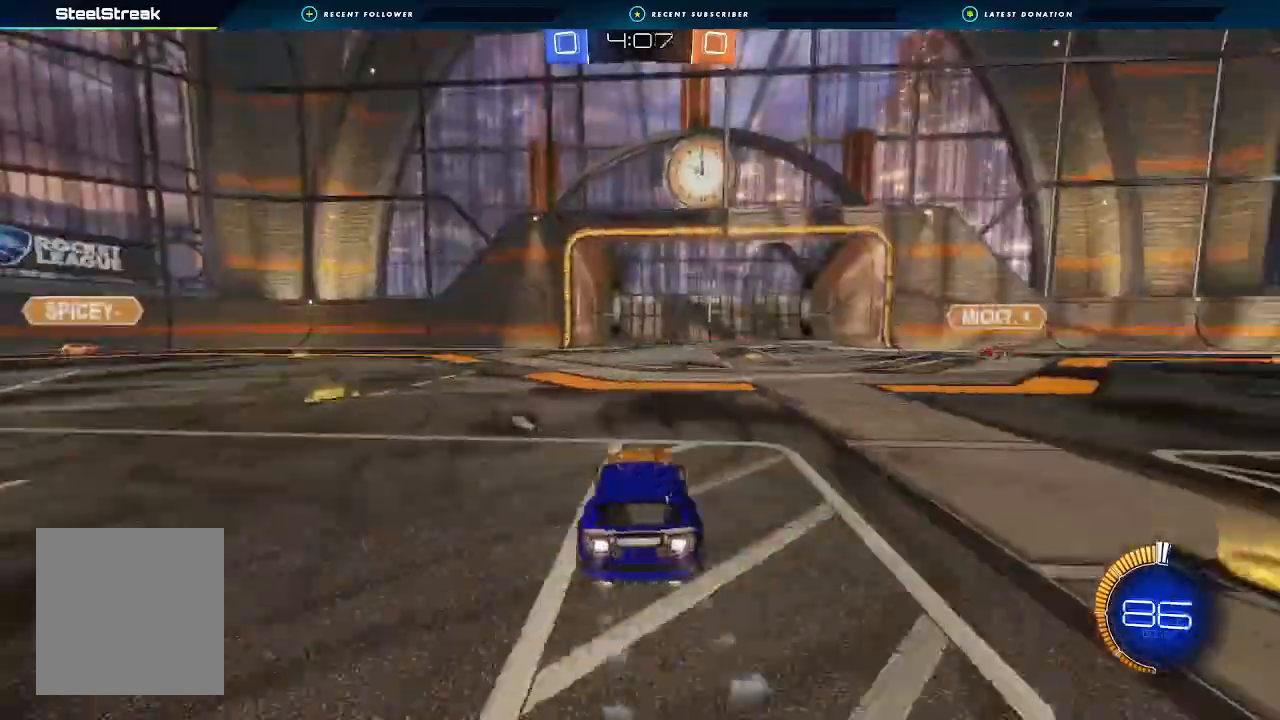
{"dt_ms": 500, "buttons": ["A", "B", "R2"], "left_stick": "down", "right_stick": "center", "events": [[233, "B", "up"], [300, "left_stick", "right"], [367, "B", "down"], [467, "A", "down"], [500, "left_stick", "down"]]}
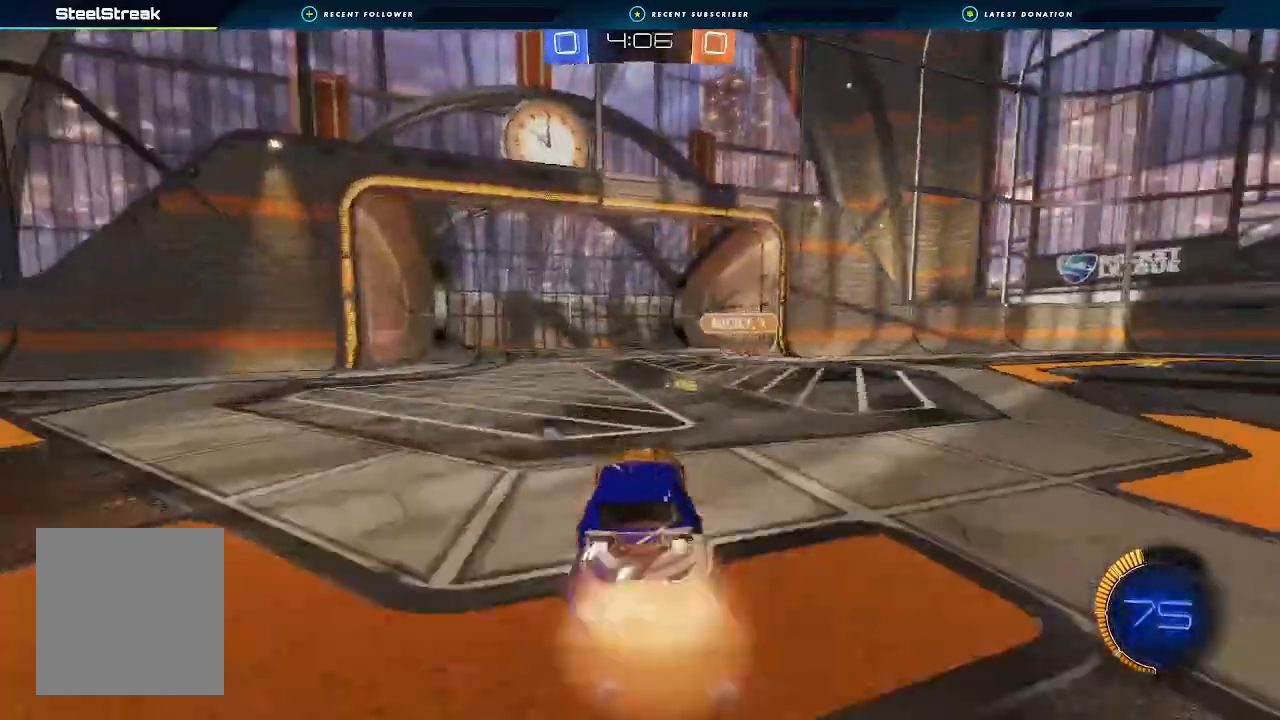
{"dt_ms": 1000, "buttons": ["Y", "R2"], "left_stick": "down", "right_stick": "center"}
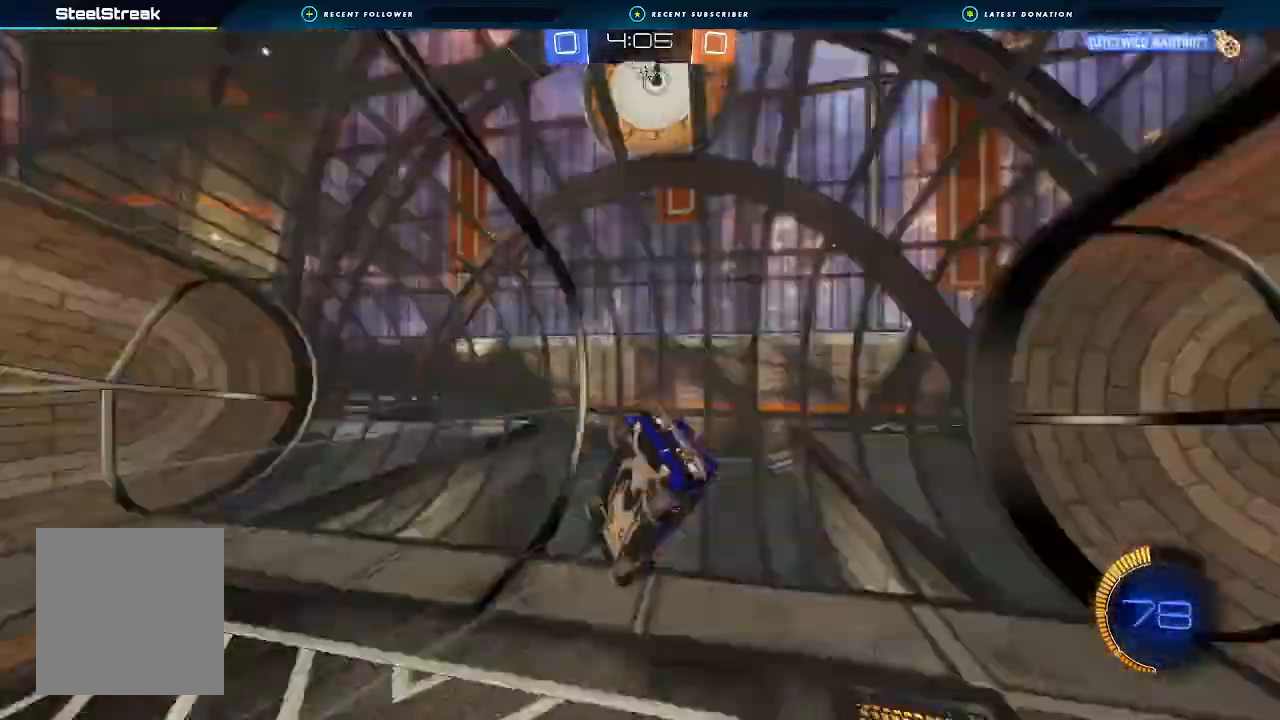
{"dt_ms": 500, "buttons": ["L1", "R2"], "left_stick": "right", "right_stick": "center", "events": [[133, "Y", "up"], [167, "L1", "down"], [200, "left_stick", "down-right"], [400, "left_stick", "right"]]}
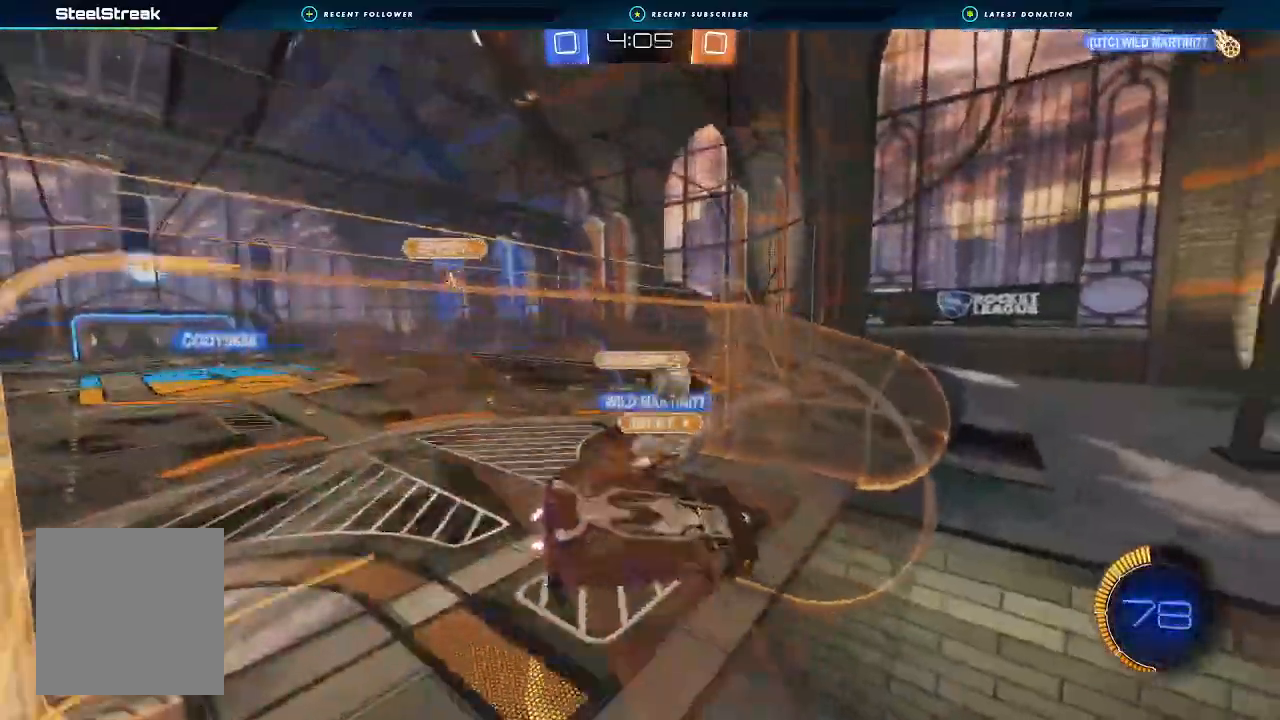
{"dt_ms": 1000, "buttons": [], "left_stick": "down-right", "right_stick": "center"}
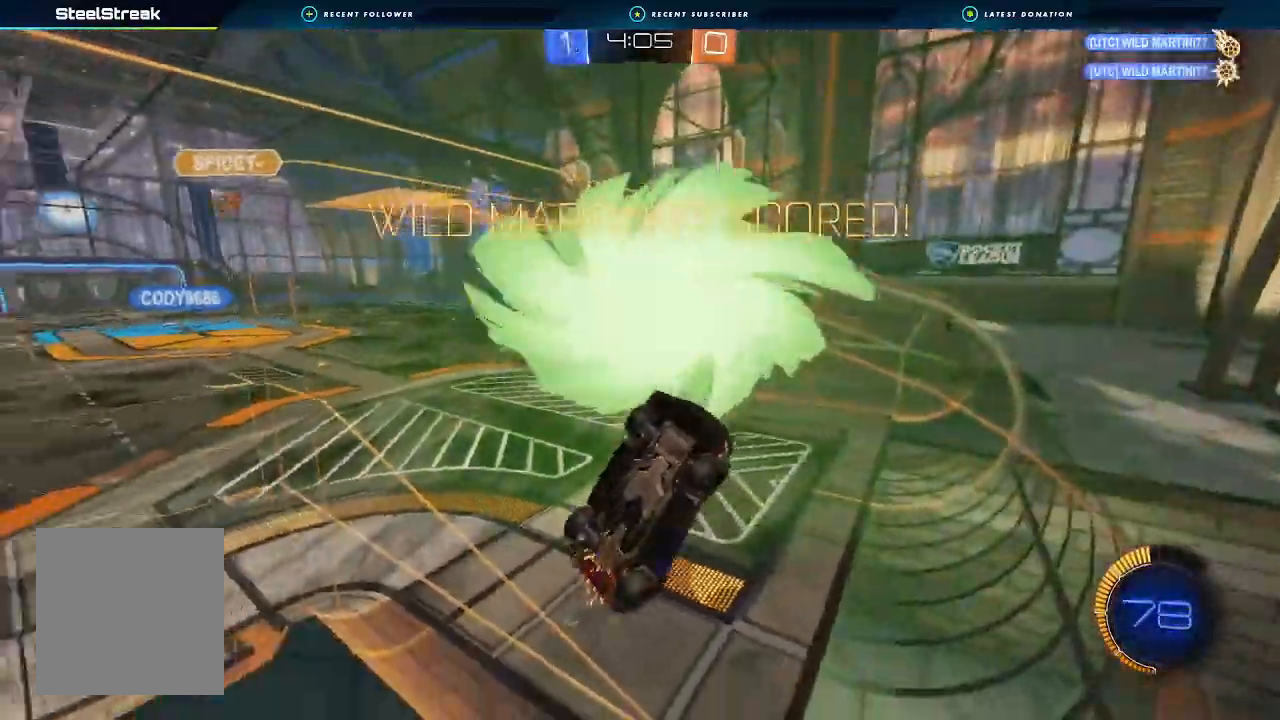
{"dt_ms": 500, "buttons": ["B", "L1", "R2"], "left_stick": "right", "right_stick": "center", "events": [[267, "R2", "down"], [267, "left_stick", "right"], [300, "B", "down"], [500, "L1", "down"]]}
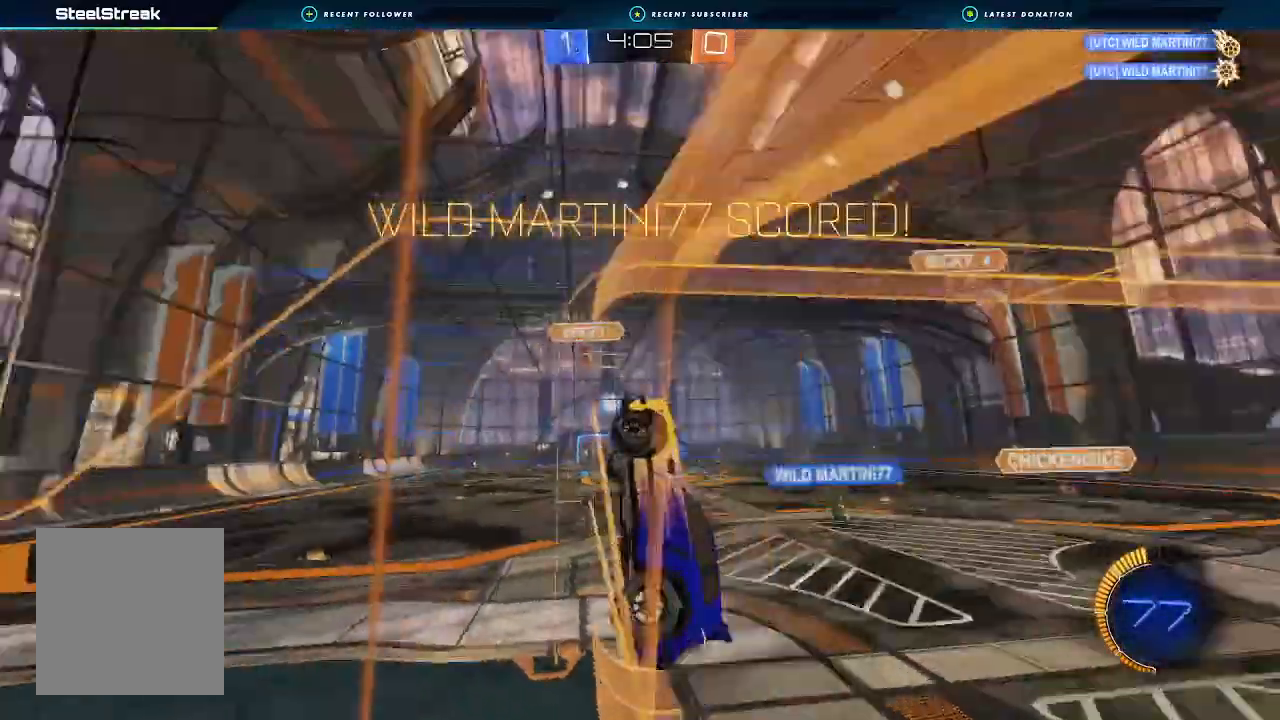
{"dt_ms": 500, "buttons": ["B", "R2"], "left_stick": "right", "right_stick": "center"}
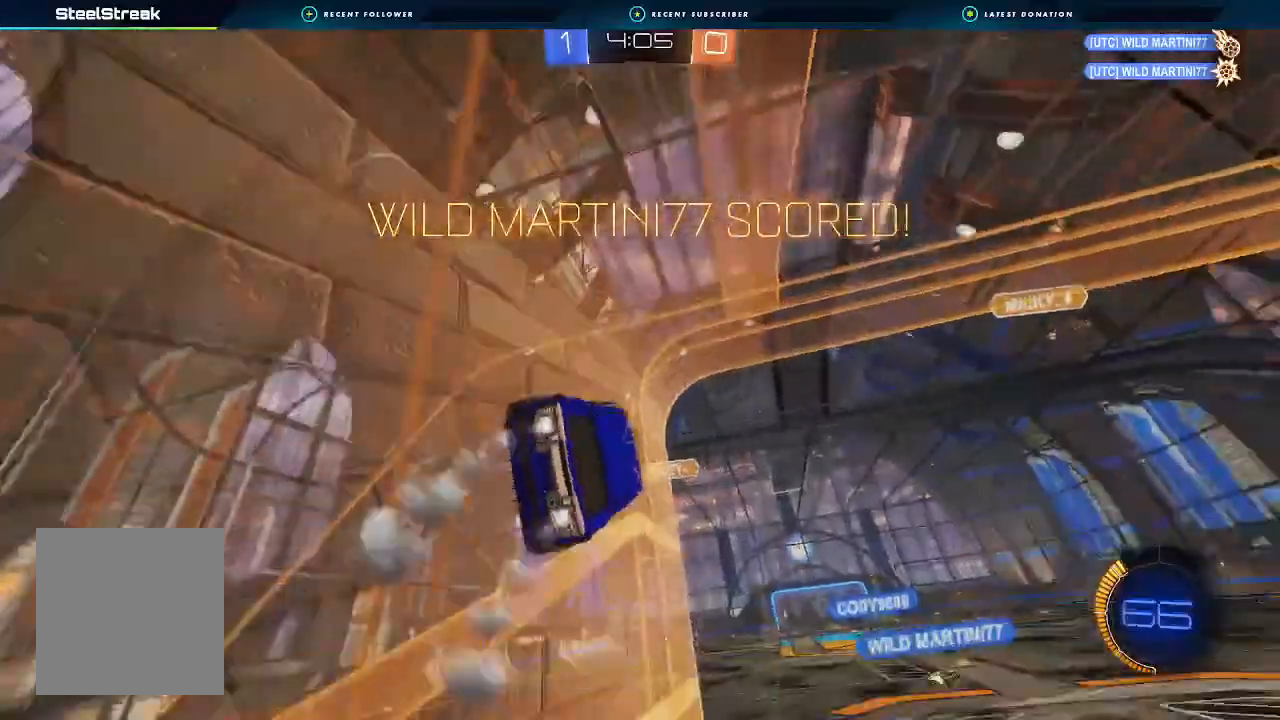
{"dt_ms": 500, "buttons": ["B", "R2"], "left_stick": "right", "right_stick": "center", "events": [[100, "left_stick", "center"], [200, "A", "down"], [200, "L1", "down"], [200, "left_stick", "right"], [367, "A", "up"], [500, "L1", "up"]]}
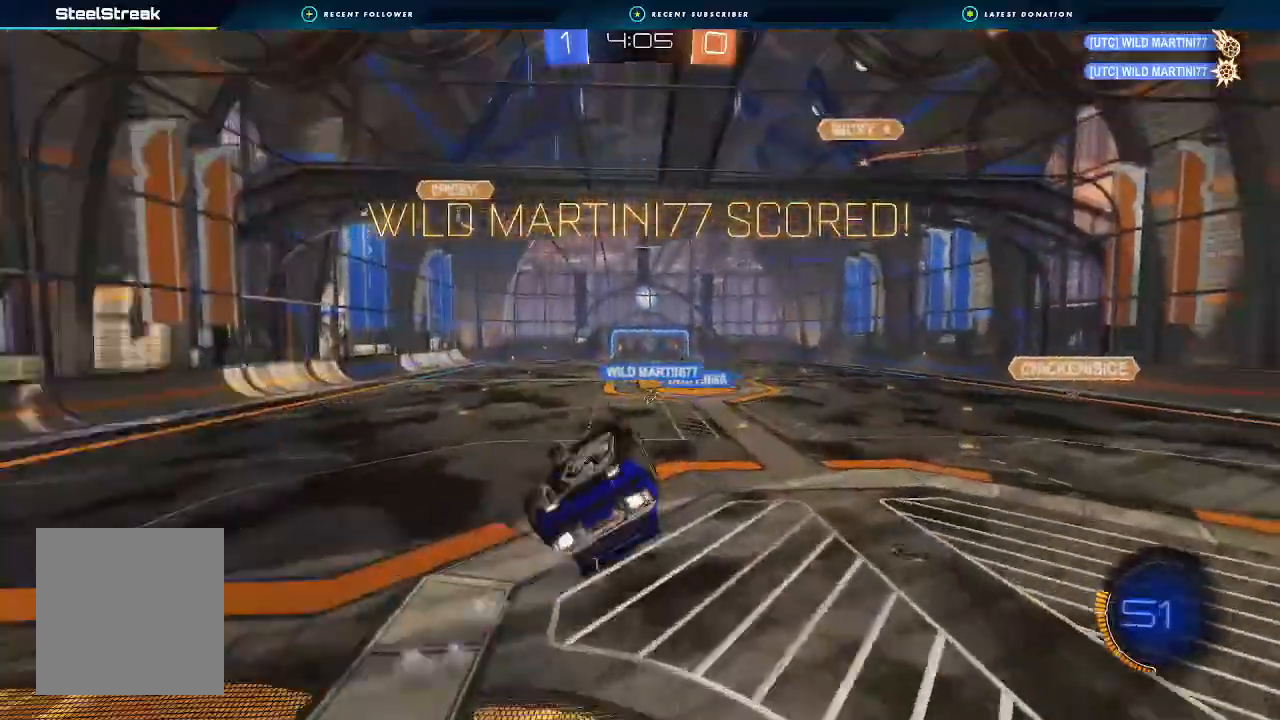
{"dt_ms": 500, "buttons": ["L1", "R2"], "left_stick": "right", "right_stick": "center", "events": [[33, "left_stick", "center"], [67, "A", "down"], [200, "L1", "down"], [200, "left_stick", "right"], [300, "A", "up"], [367, "B", "up"]]}
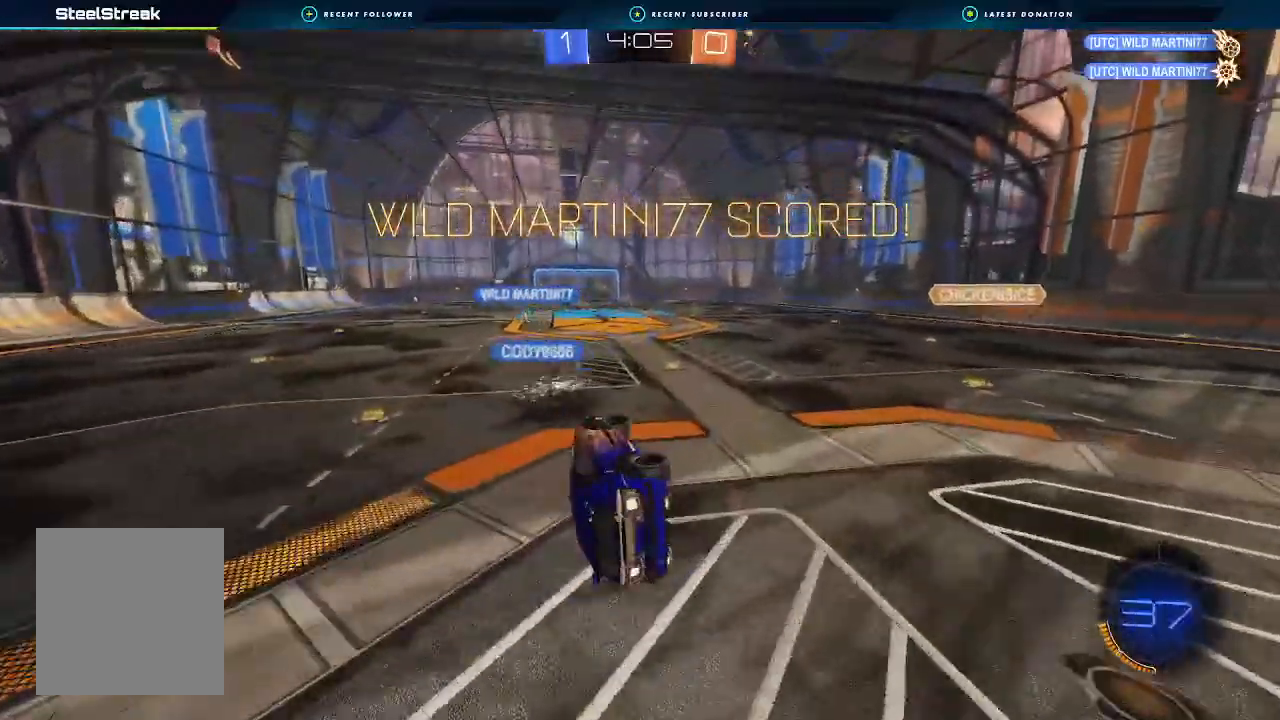
{"dt_ms": 500, "buttons": ["B", "L1", "R2"], "left_stick": "up-right", "right_stick": "center", "events": [[167, "B", "down"], [167, "L1", "up"], [433, "L1", "down"], [467, "left_stick", "up-right"]]}
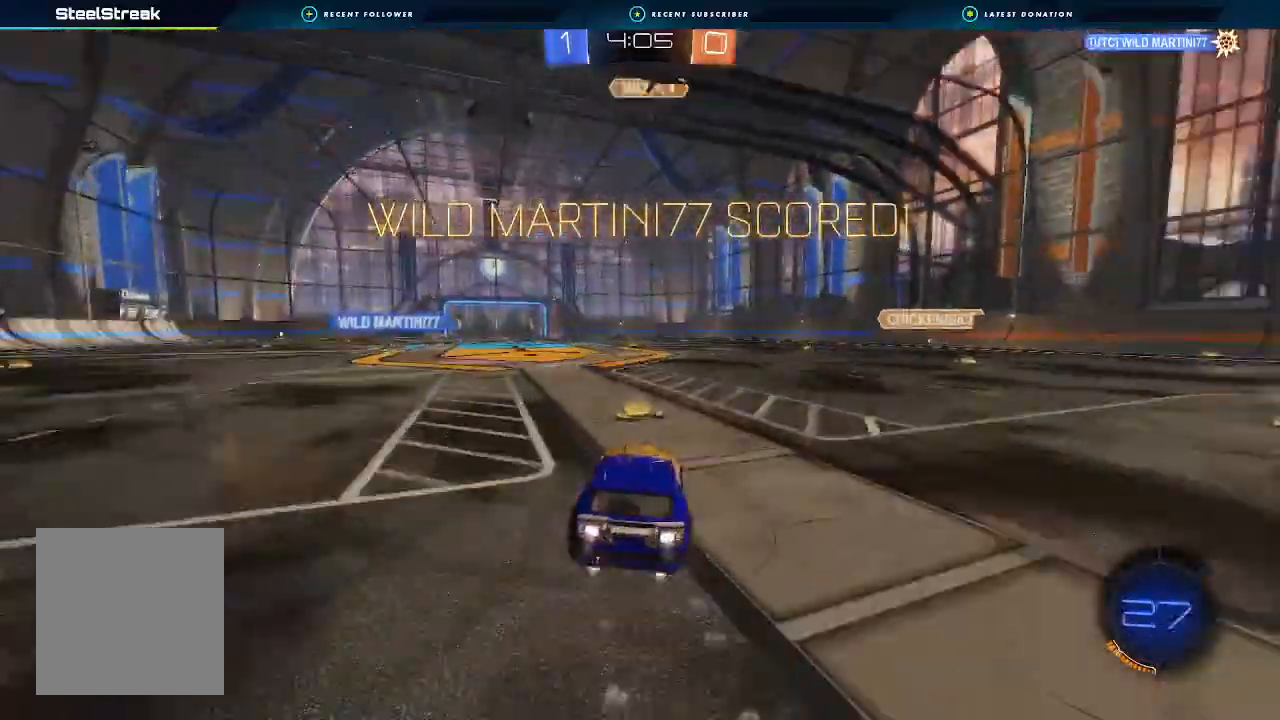
{"dt_ms": 500, "buttons": ["L1", "R2"], "left_stick": "right", "right_stick": "center", "events": [[33, "A", "down"], [167, "A", "up"], [200, "left_stick", "right"], [267, "B", "up"]]}
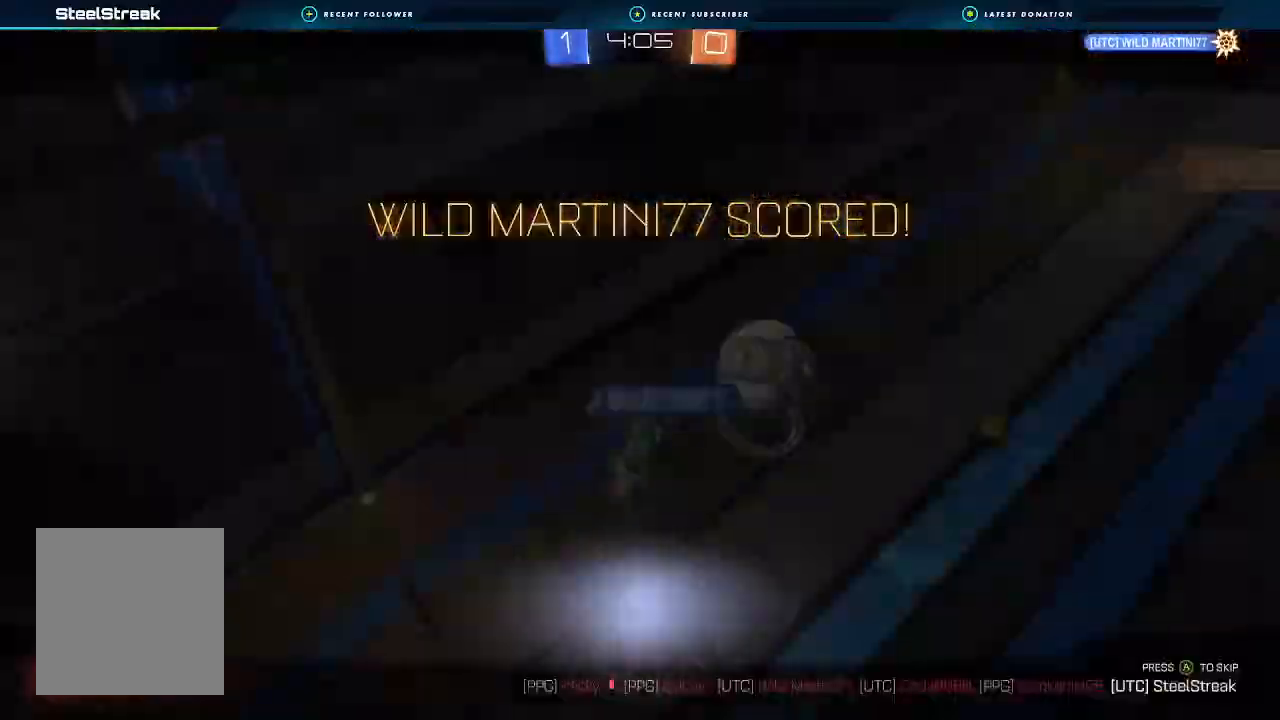
{"dt_ms": 500, "buttons": [], "left_stick": "center", "right_stick": "center", "events": [[200, "R2", "up"], [233, "L1", "up"], [233, "left_stick", "center"]]}
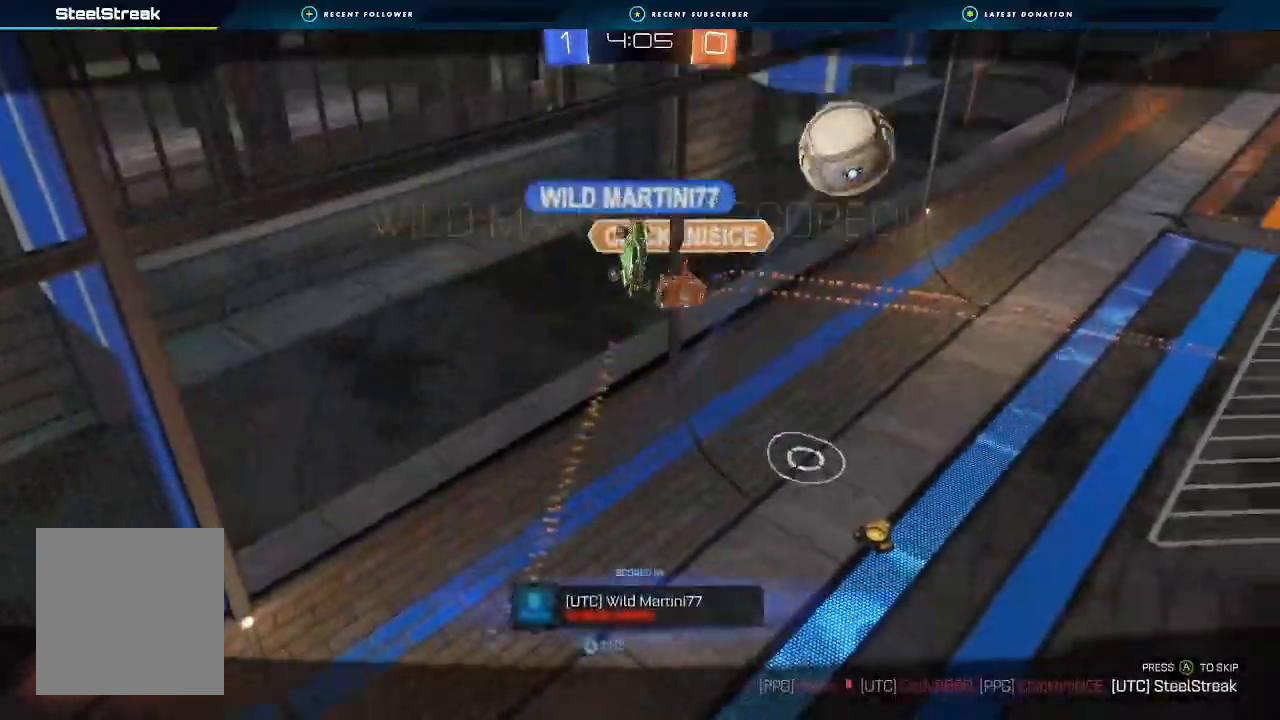
{"dt_ms": 500, "buttons": ["A", "X"], "left_stick": "center", "right_stick": "center", "events": [[33, "left_stick", "down-right"], [133, "left_stick", "center"], [333, "A", "down"], [333, "X", "down"]]}
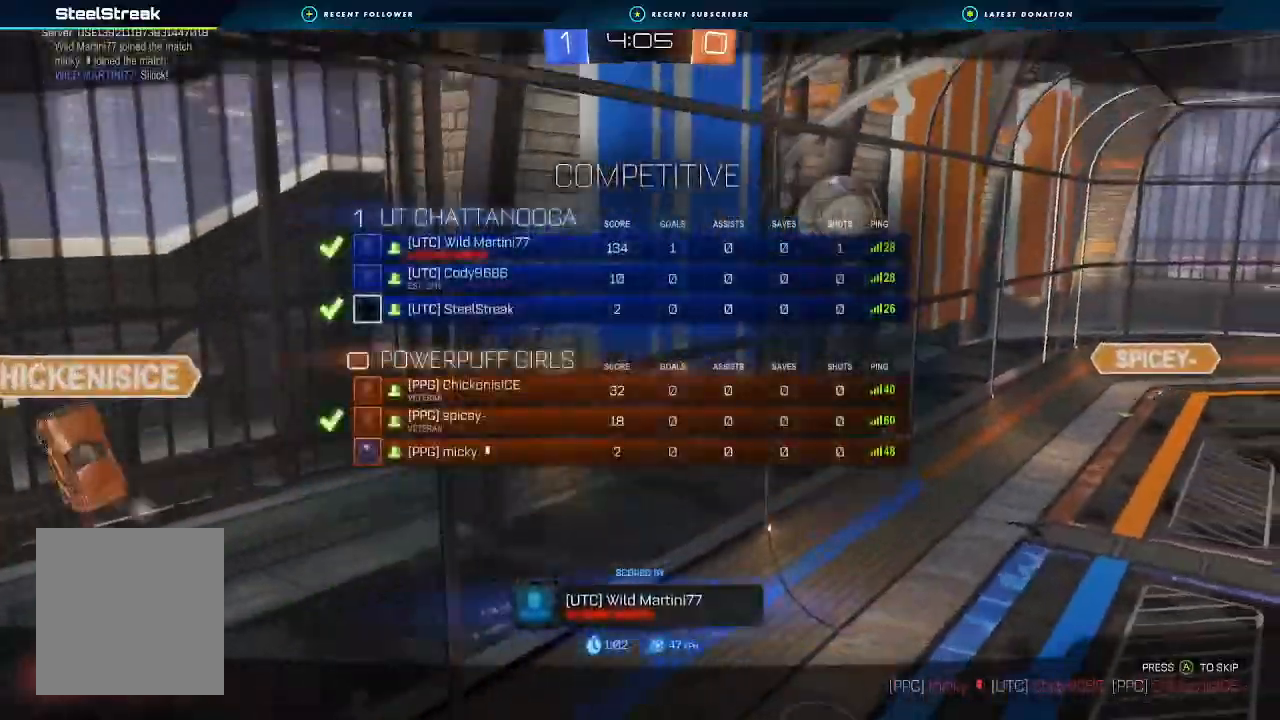
{"dt_ms": 500, "buttons": [], "left_stick": "center", "right_stick": "center", "events": [[33, "A", "up"], [33, "X", "up"]]}
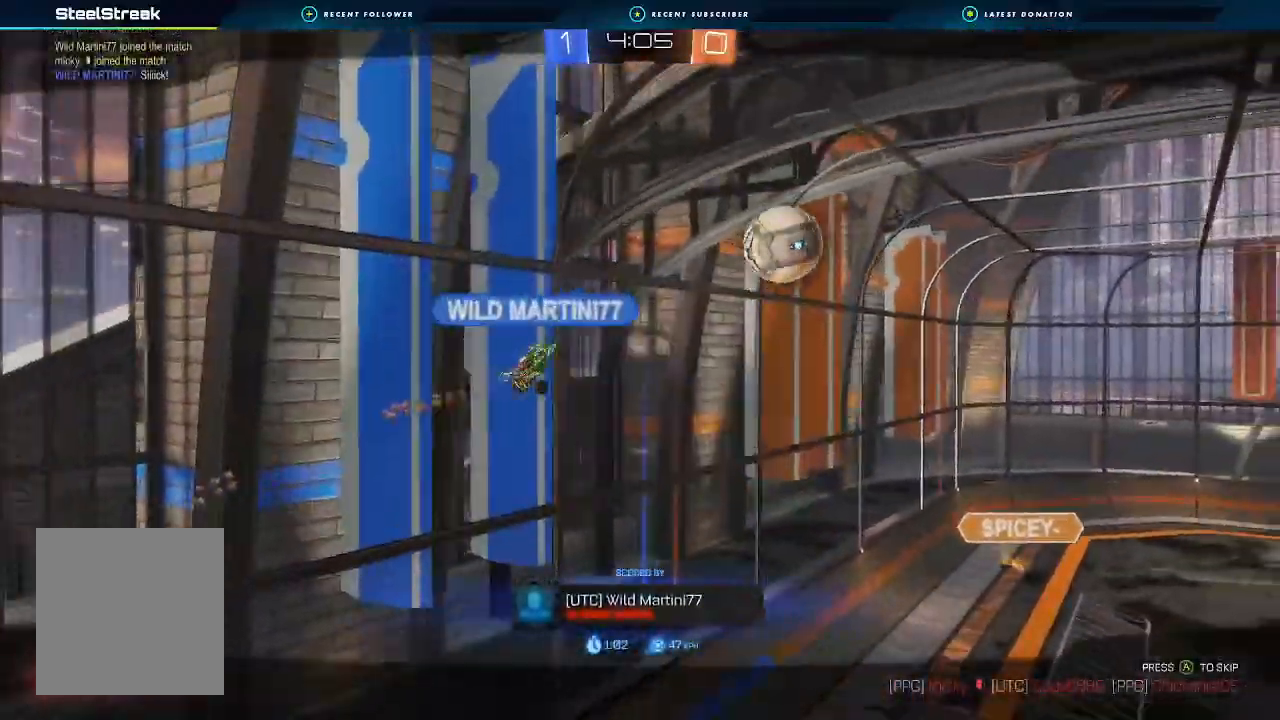
{"dt_ms": 500, "buttons": [], "left_stick": "center", "right_stick": "center", "events": []}
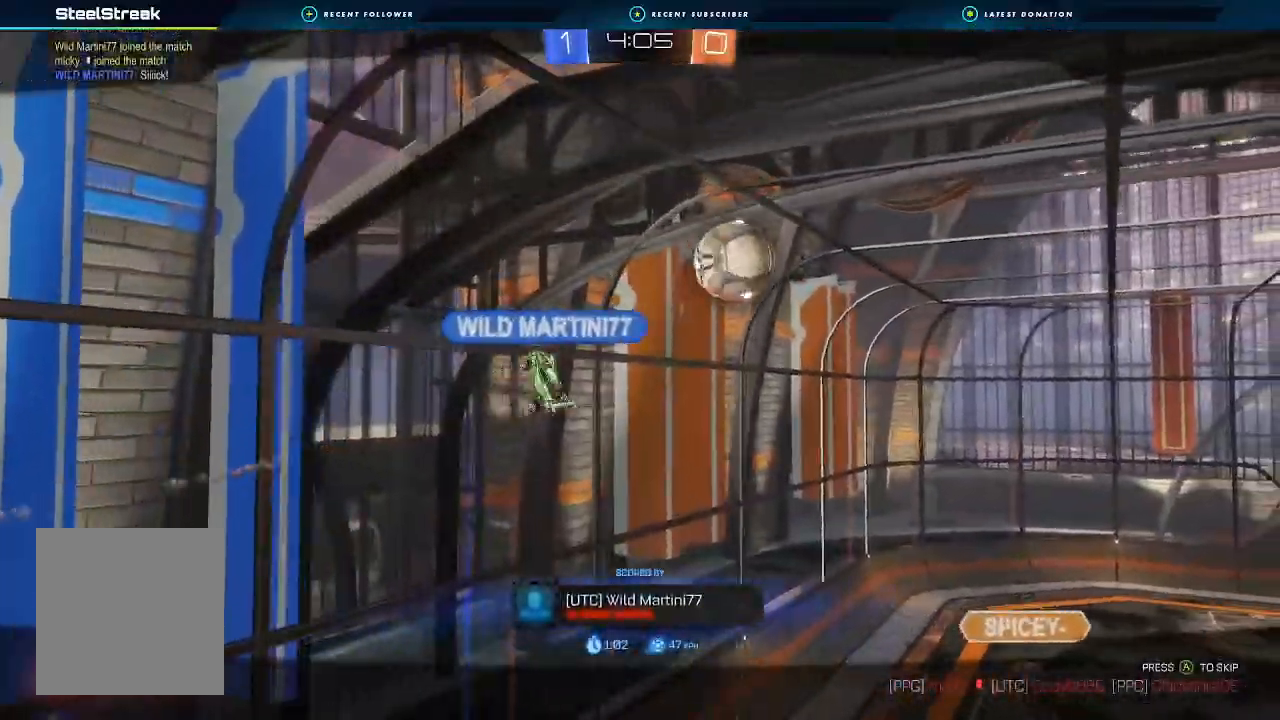
{"dt_ms": 500, "buttons": [], "left_stick": "center", "right_stick": "center", "events": []}
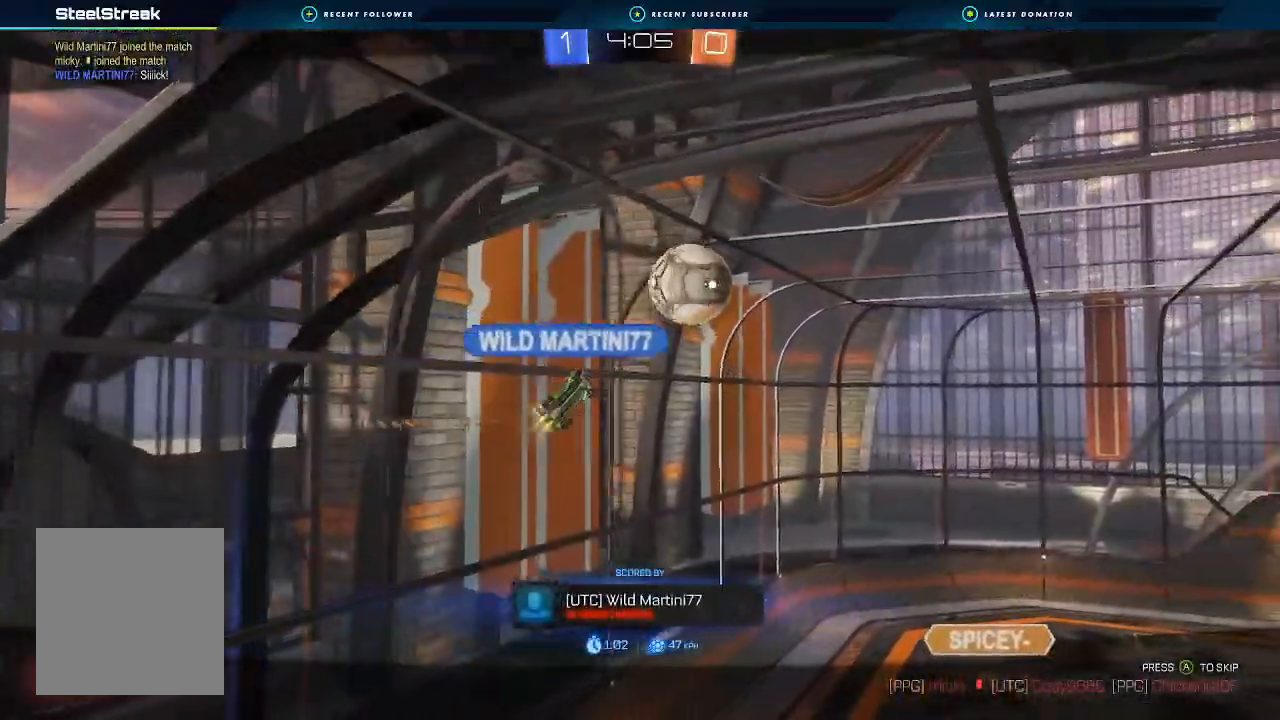
{"dt_ms": 500, "buttons": [], "left_stick": "center", "right_stick": "center", "events": []}
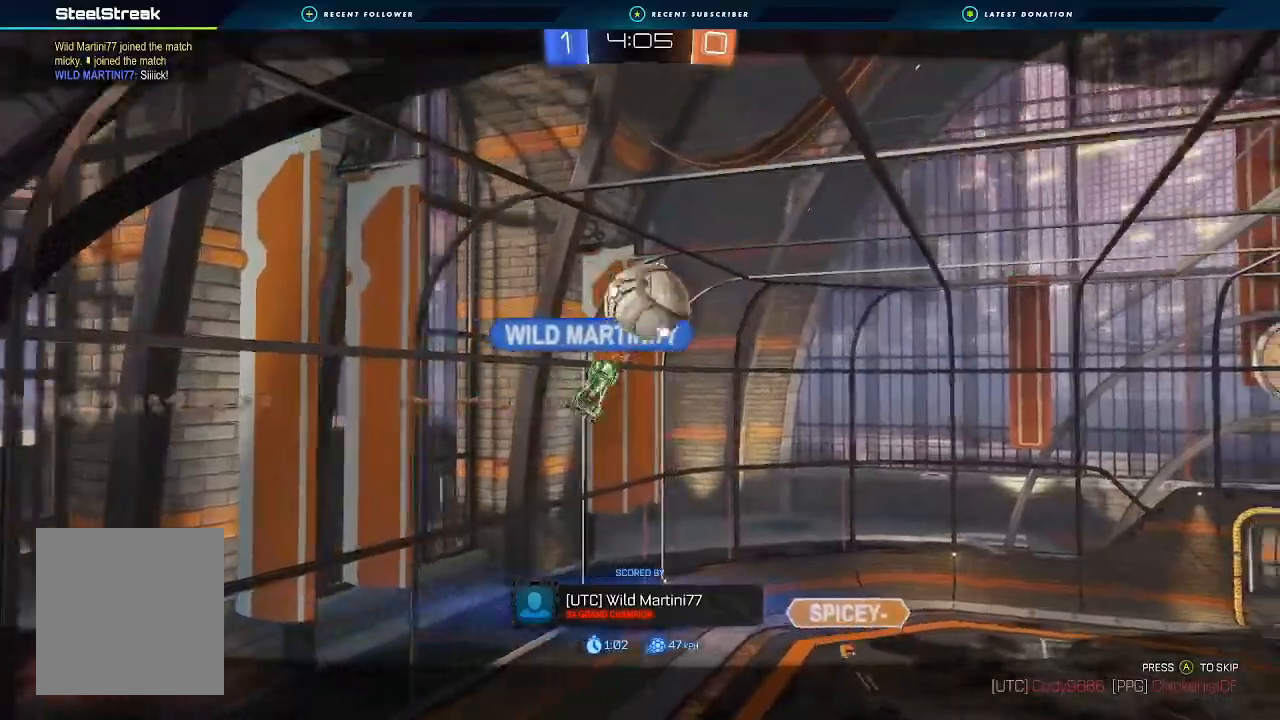
{"dt_ms": 500, "buttons": [], "left_stick": "center", "right_stick": "center", "events": []}
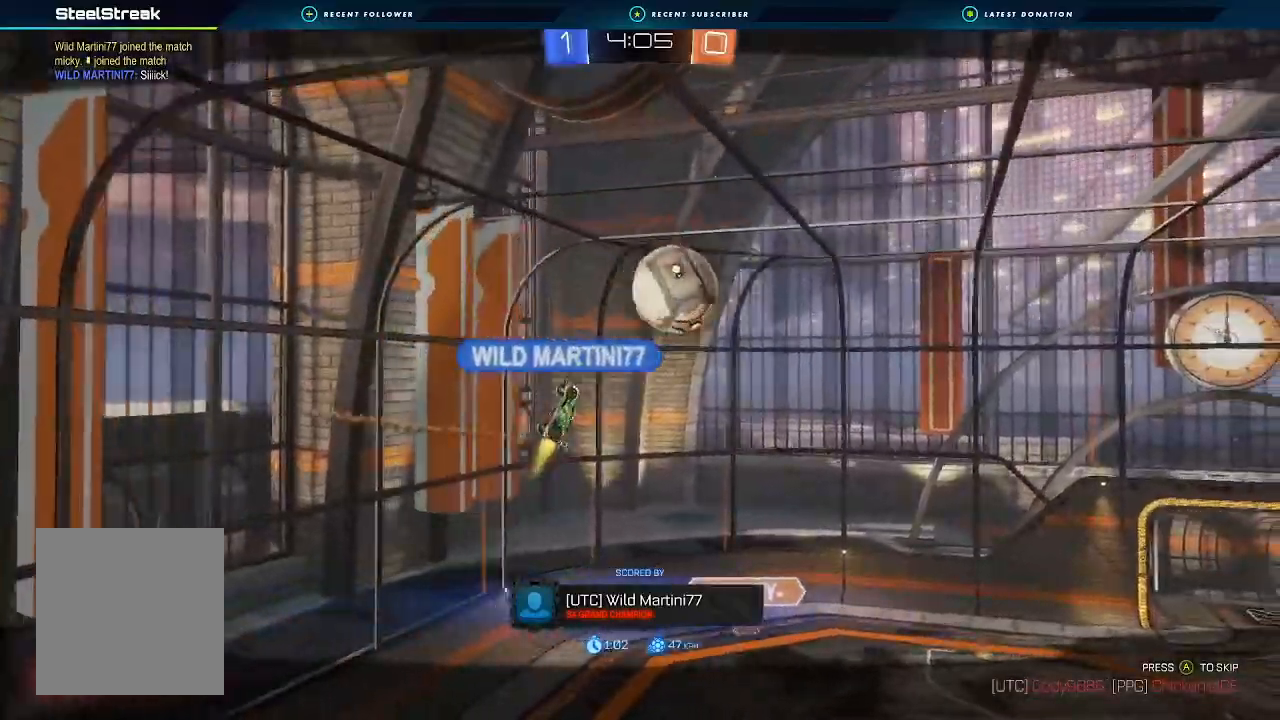
{"dt_ms": 500, "buttons": [], "left_stick": "center", "right_stick": "center", "events": []}
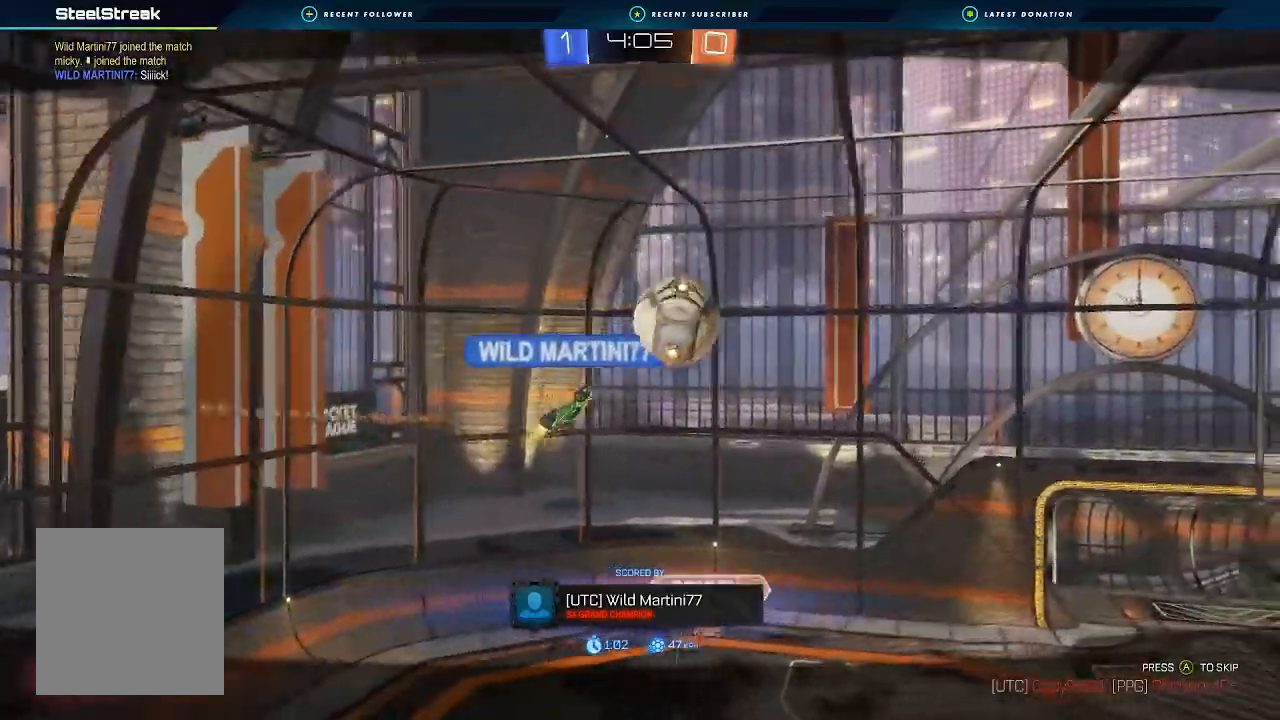
{"dt_ms": 500, "buttons": [], "left_stick": "center", "right_stick": "center", "events": []}
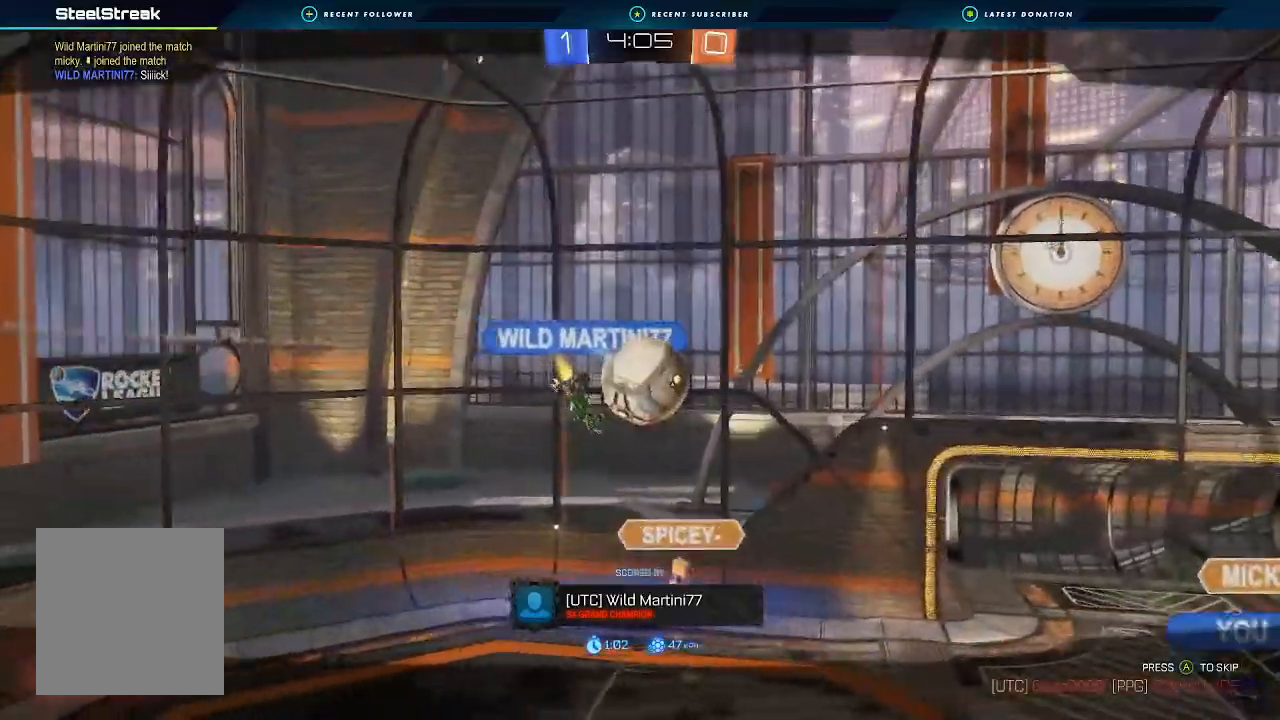
{"dt_ms": 500, "buttons": [], "left_stick": "center", "right_stick": "center", "events": []}
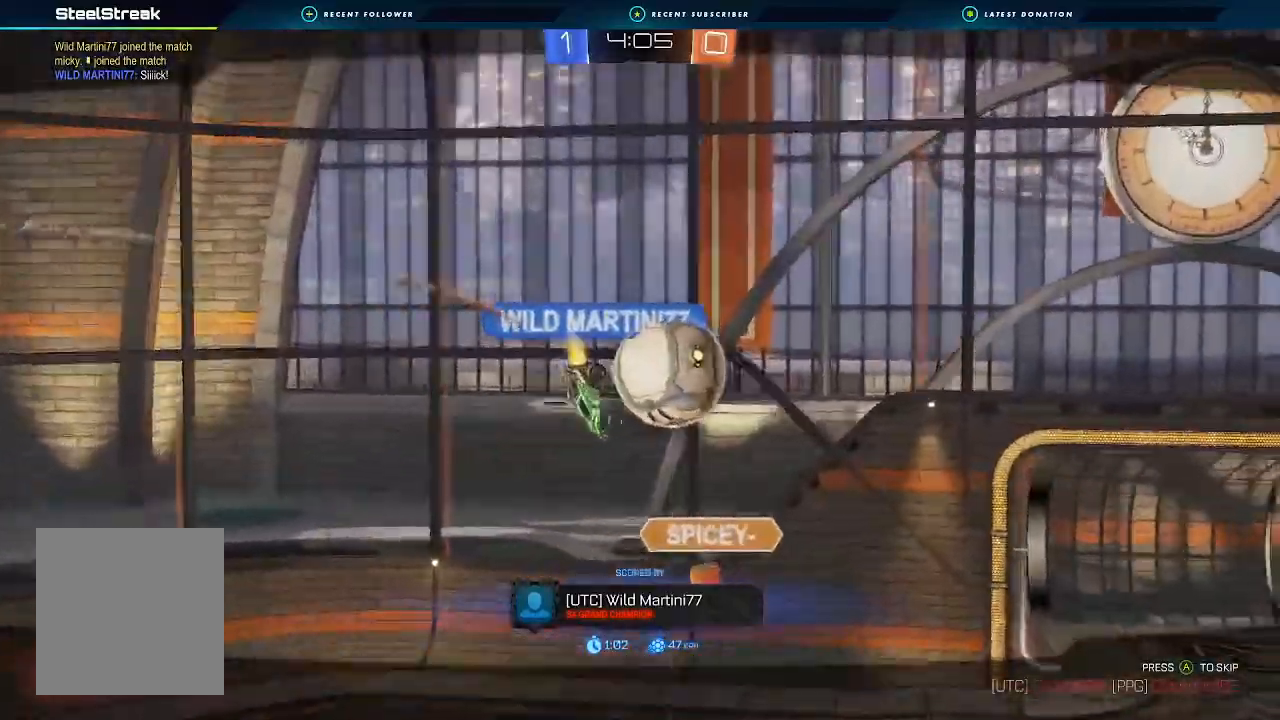
{"dt_ms": 500, "buttons": [], "left_stick": "center", "right_stick": "up-right", "events": [[33, "right_stick", "right"], [233, "right_stick", "up-right"]]}
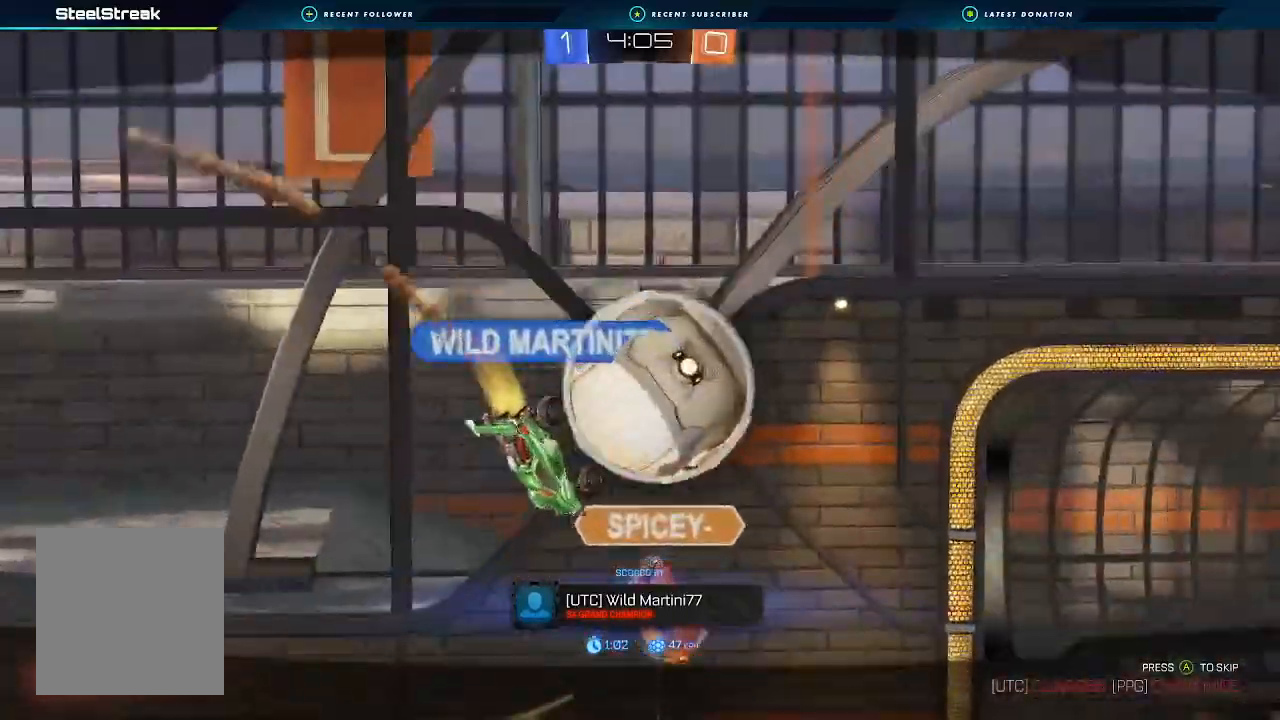
{"dt_ms": 500, "buttons": [], "left_stick": "center", "right_stick": "center", "events": [[367, "right_stick", "center"]]}
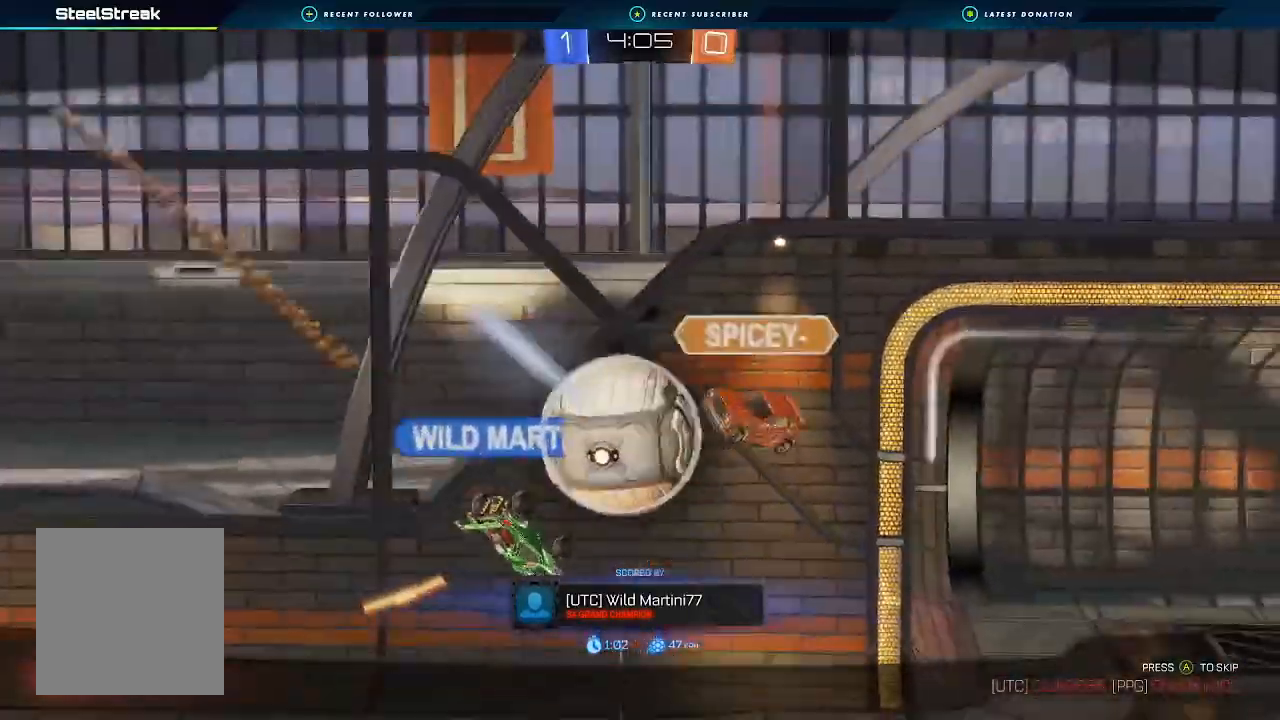
{"dt_ms": 500, "buttons": [], "left_stick": "center", "right_stick": "center", "events": []}
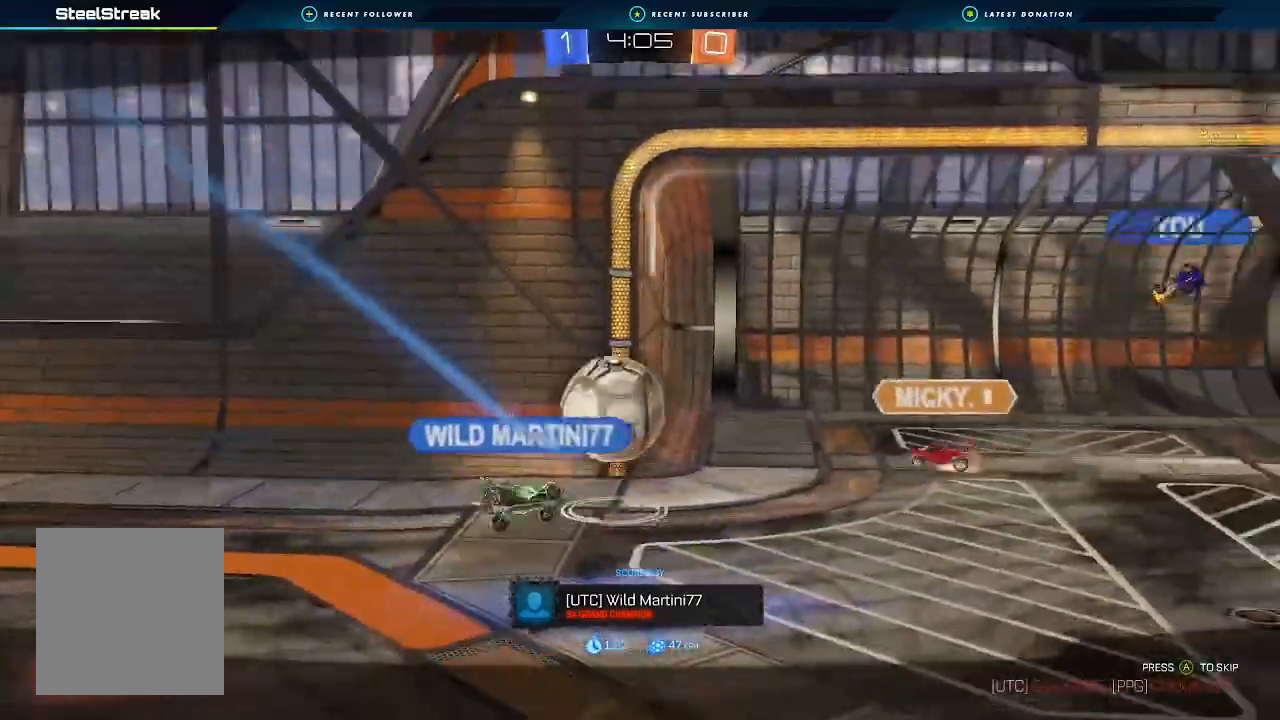
{"dt_ms": 500, "buttons": ["A", "X"], "left_stick": "center", "right_stick": "center", "events": [[400, "A", "down"], [467, "X", "down"]]}
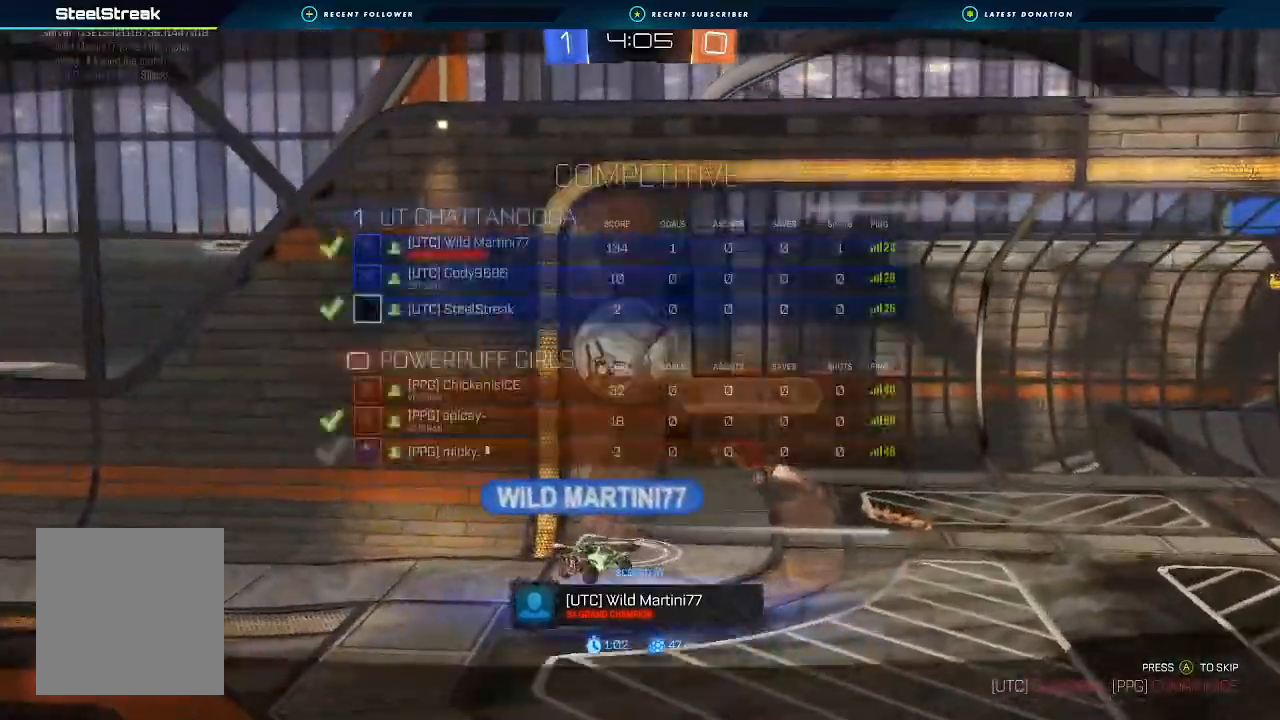
{"dt_ms": 500, "buttons": ["A", "X"], "left_stick": "center", "right_stick": "center", "events": []}
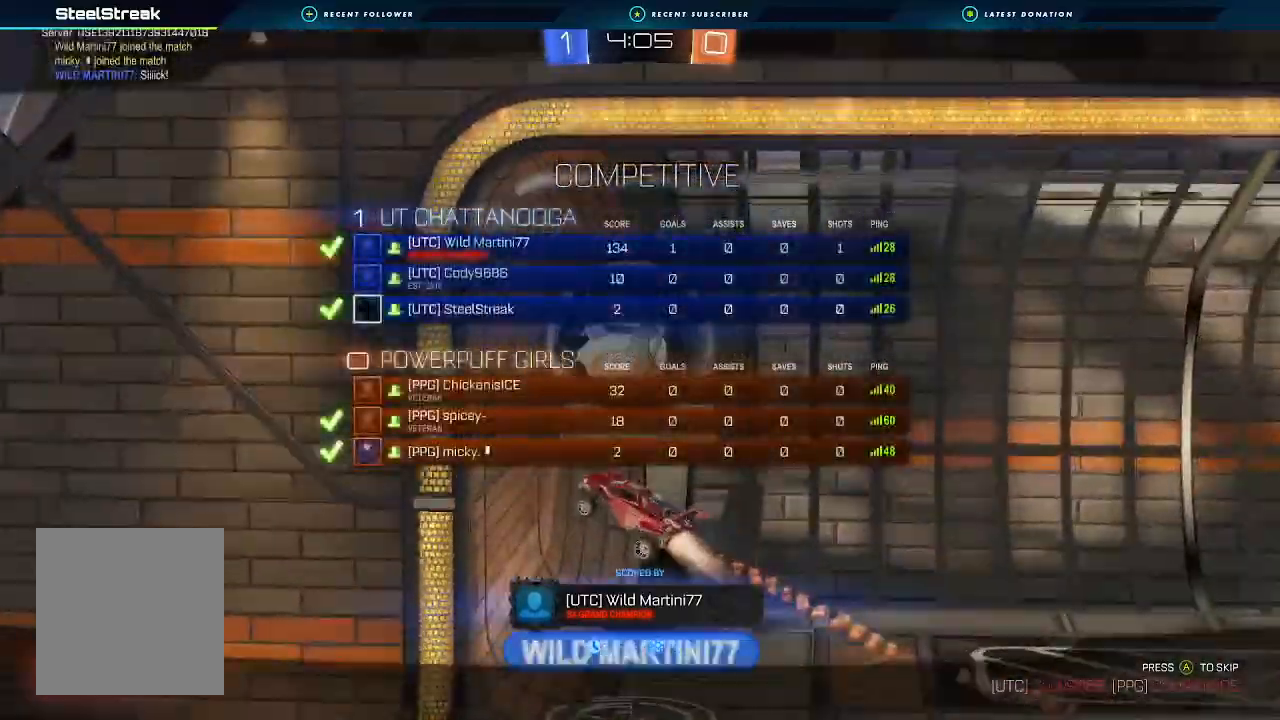
{"dt_ms": 500, "buttons": ["A", "X", "R2"], "left_stick": "center", "right_stick": "center", "events": [[300, "R2", "down"]]}